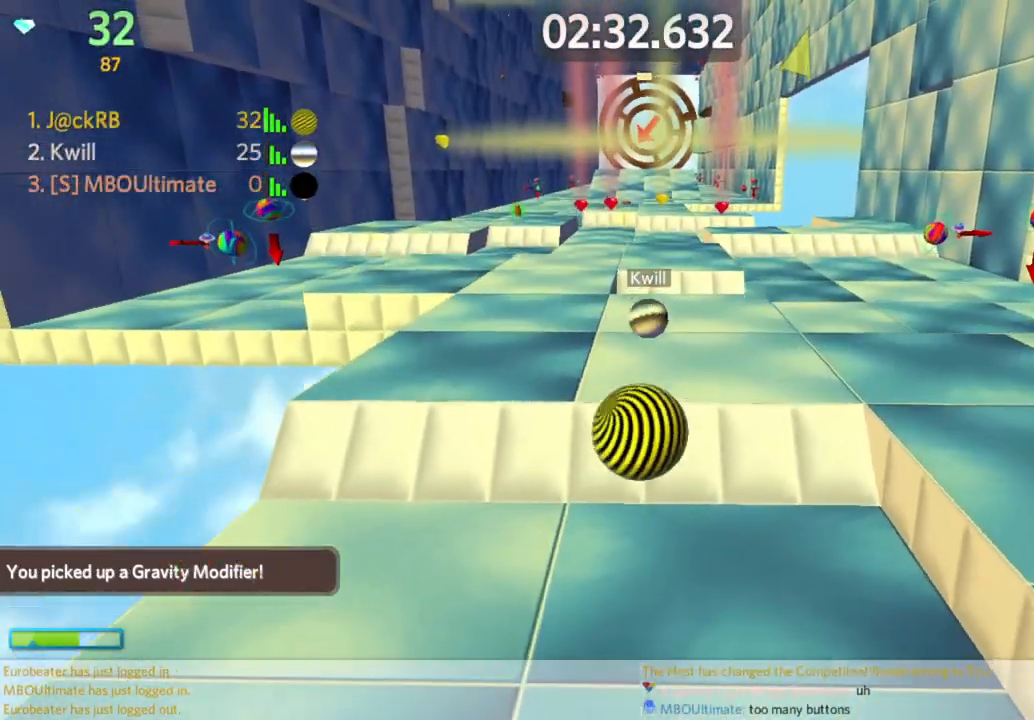
Gameplay with keyboard and mouse; each line is a JSON object with the keys and mouse buttons held at the frame after it. "events" lists presses ("down") and releases ("up") of "a", "d", "s", "space", "w", "mouse_left" and "mouse_right" between this image and that frame as [ms after this image, input, new state], when the widget could be followed in between. "mouse_left", "mouse_right" = the "left", "right" buttons of the "mouse" list. No other keys are recorded. Mouse movement is not recorded.
{"keys": ["d", "s", "space"], "mouse": [], "events": [[17, "a", "down"], [17, "space", "up"], [67, "a", "up"], [117, "w", "up"], [167, "s", "down"], [250, "mouse_left", "down"], [350, "mouse_left", "up"], [483, "d", "down"], [483, "space", "down"]]}
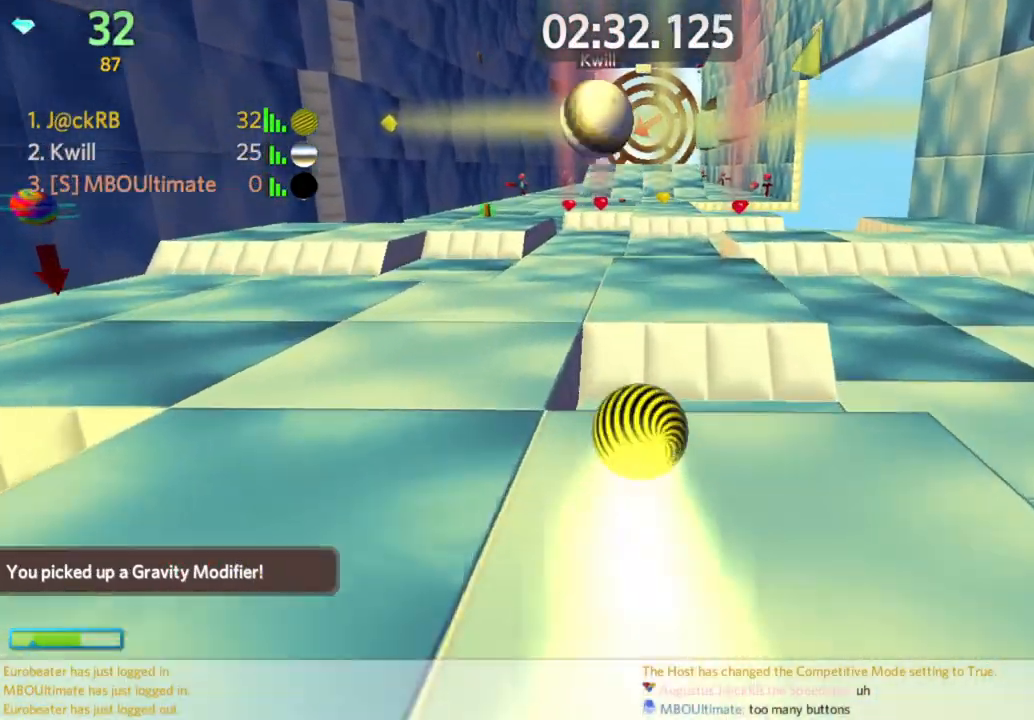
{"keys": ["s"], "mouse": [], "events": [[217, "d", "up"], [217, "space", "up"], [267, "a", "down"], [417, "a", "up"]]}
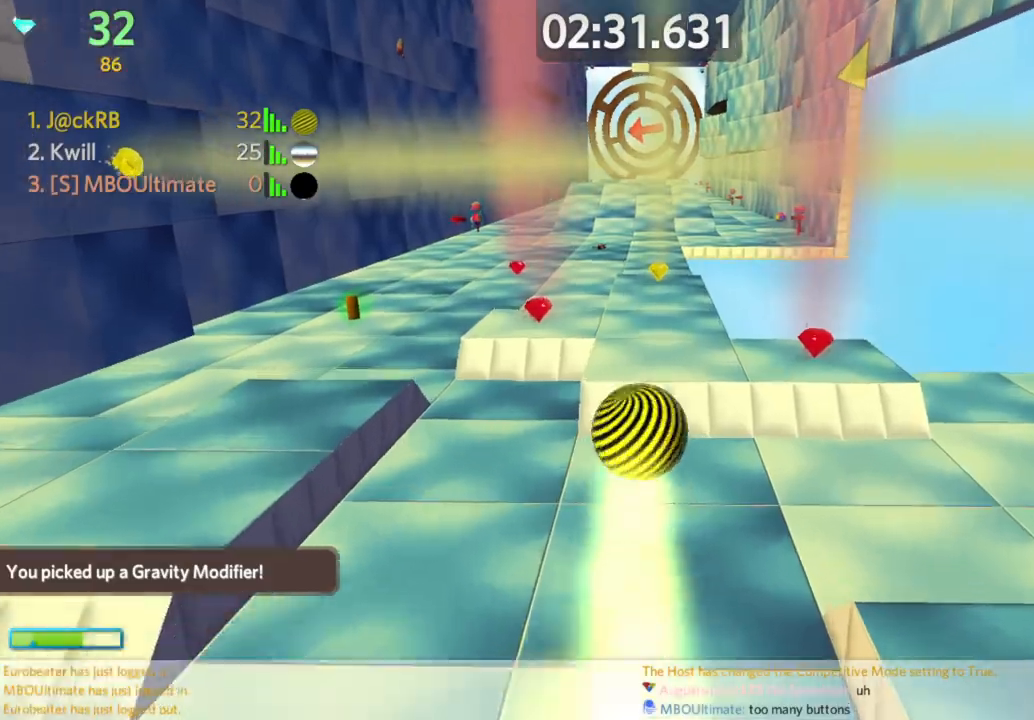
{"keys": ["a", "w"], "mouse": [], "events": [[133, "a", "down"], [183, "mouse_right", "down"], [233, "a", "up"], [283, "a", "down"], [283, "mouse_right", "up"], [383, "s", "up"], [467, "w", "down"]]}
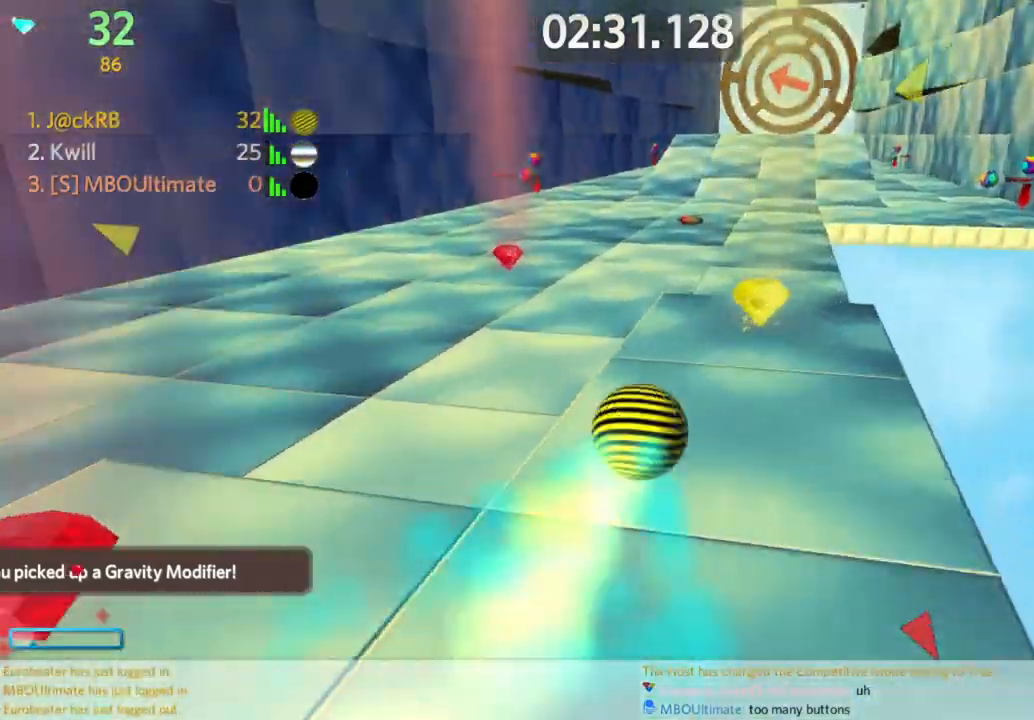
{"keys": ["w"], "mouse": [], "events": [[300, "a", "up"]]}
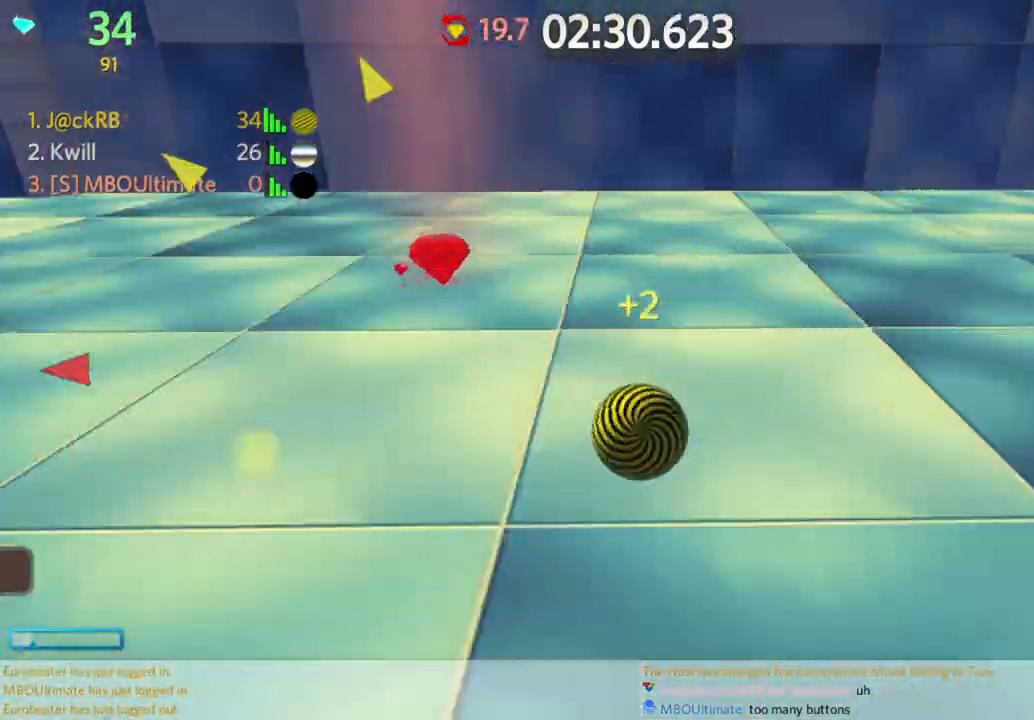
{"keys": ["a", "w"], "mouse": [], "events": [[83, "w", "up"], [133, "a", "down"], [267, "w", "down"], [317, "a", "up"], [450, "a", "down"]]}
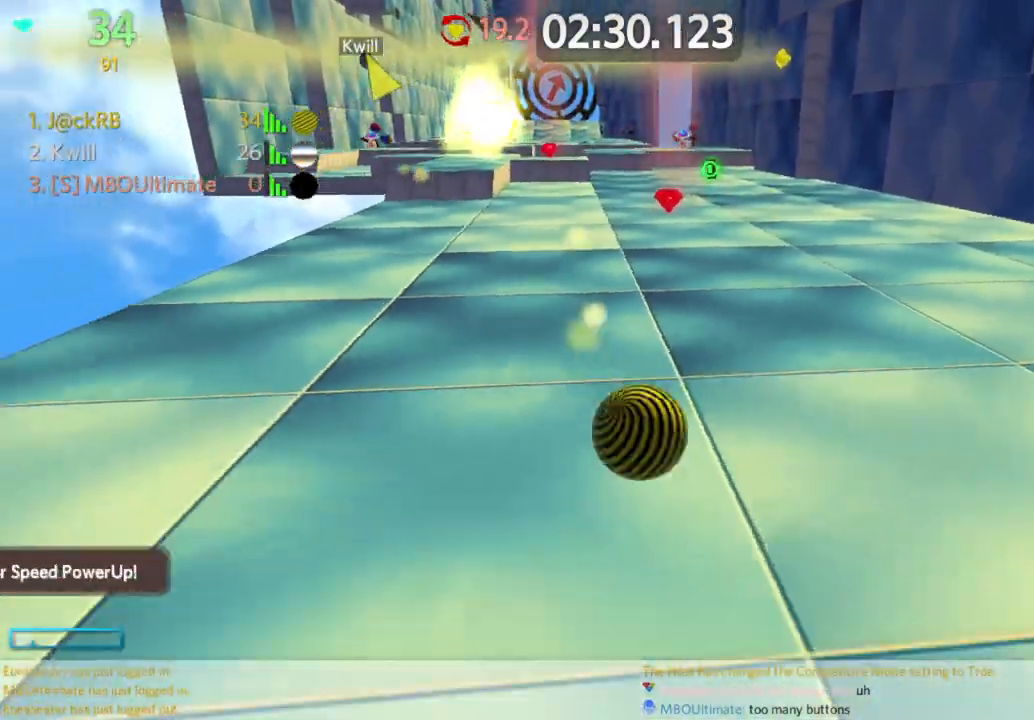
{"keys": ["a", "w"], "mouse": [], "events": [[50, "mouse_left", "down"], [83, "mouse_left", "up"], [133, "w", "up"], [233, "w", "down"]]}
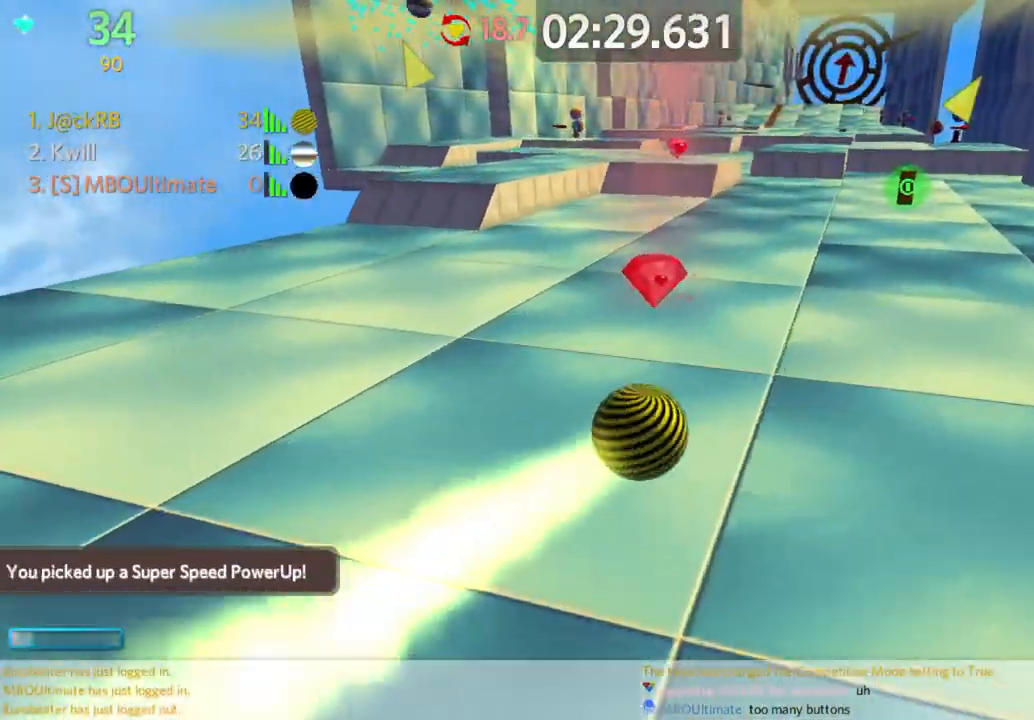
{"keys": ["d"], "mouse": [], "events": [[300, "w", "up"], [450, "a", "up"], [450, "d", "down"]]}
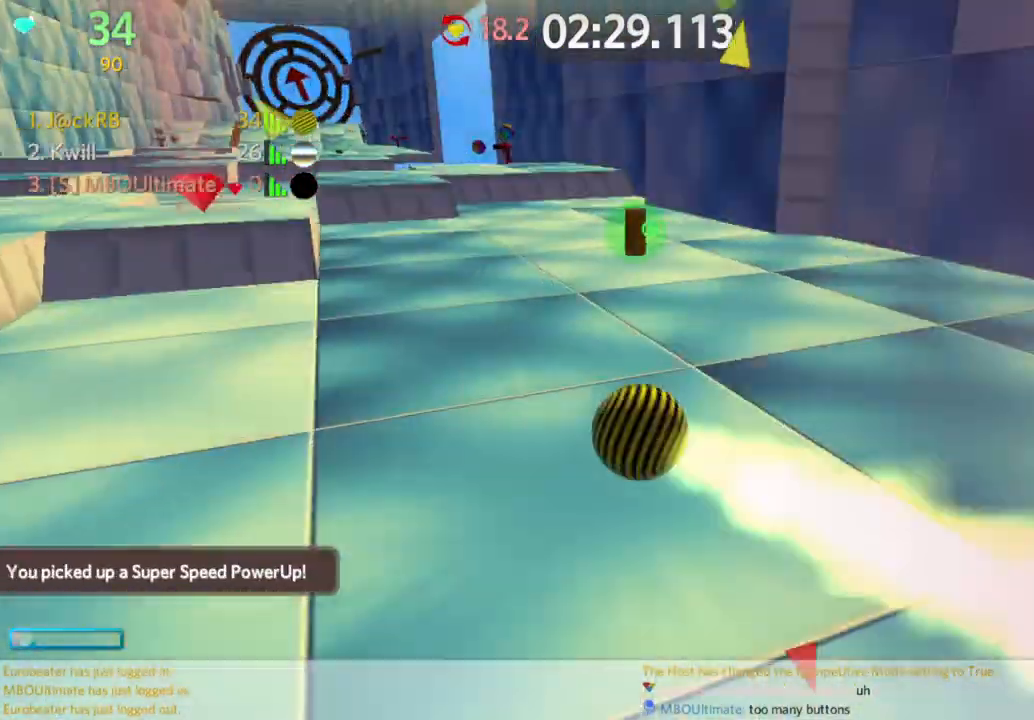
{"keys": ["d", "w"], "mouse": [], "events": [[67, "w", "down"]]}
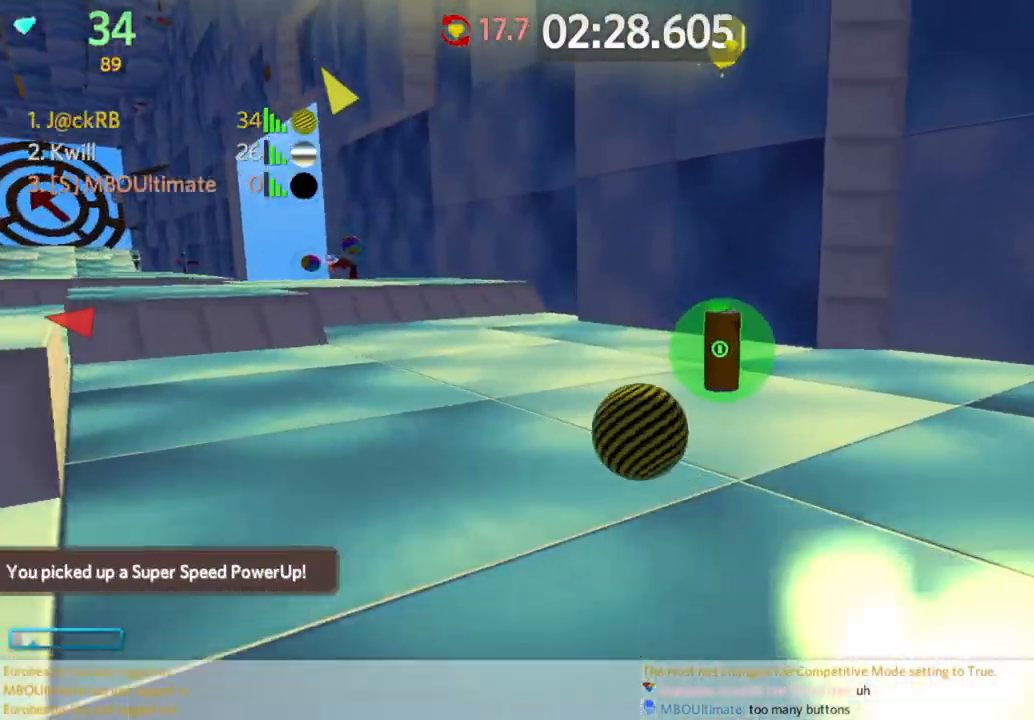
{"keys": ["d", "w"], "mouse": [], "events": [[233, "space", "down"], [333, "mouse_left", "down"], [383, "mouse_left", "up"], [383, "space", "up"]]}
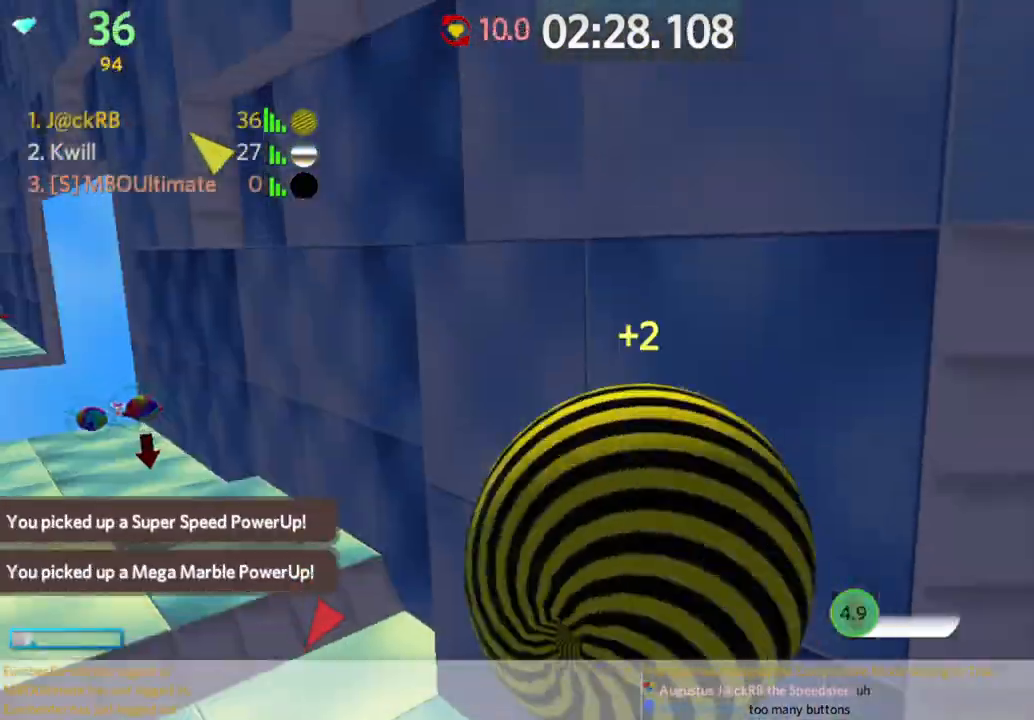
{"keys": ["a", "w"], "mouse": [], "events": [[200, "a", "down"], [250, "d", "up"], [300, "w", "up"], [433, "w", "down"]]}
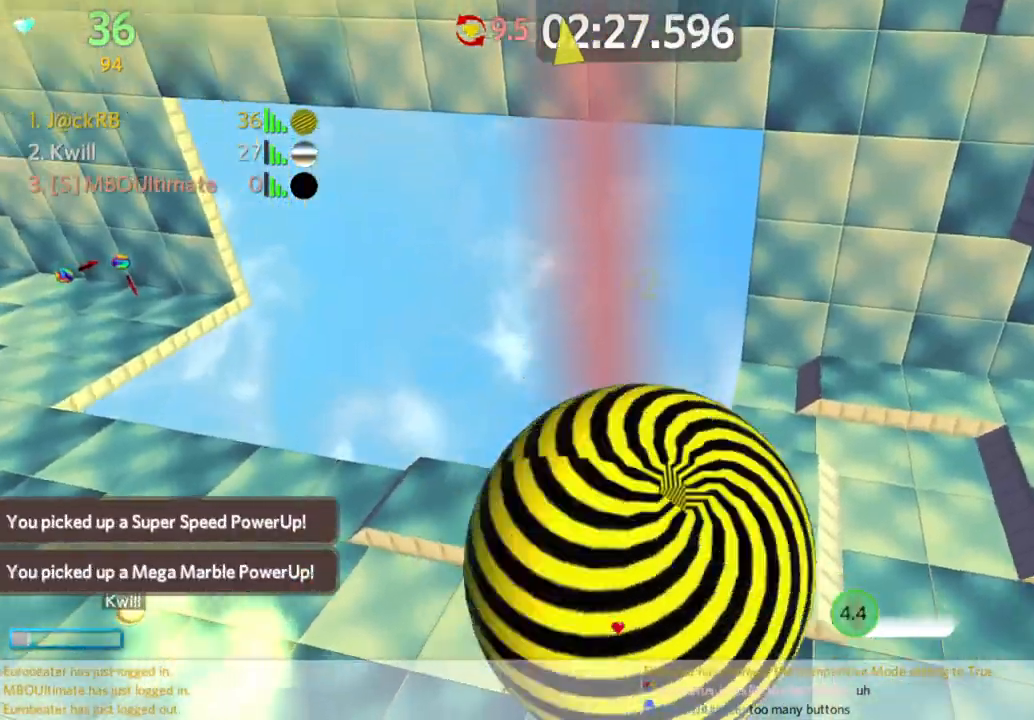
{"keys": ["a", "w"], "mouse": [], "events": []}
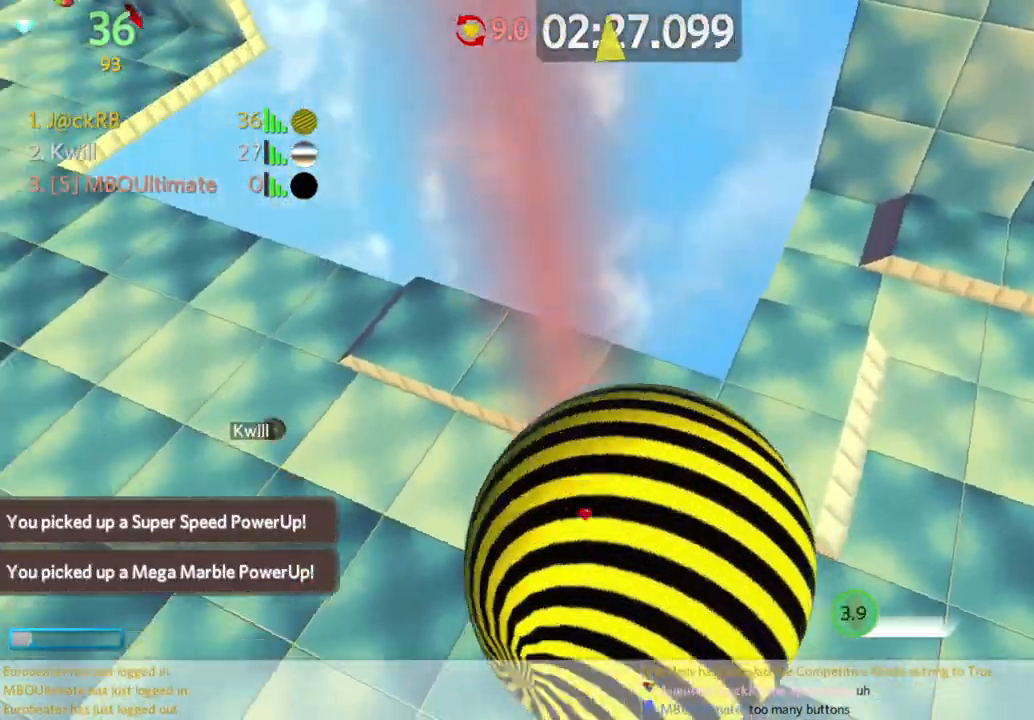
{"keys": ["a", "w"], "mouse": [], "events": []}
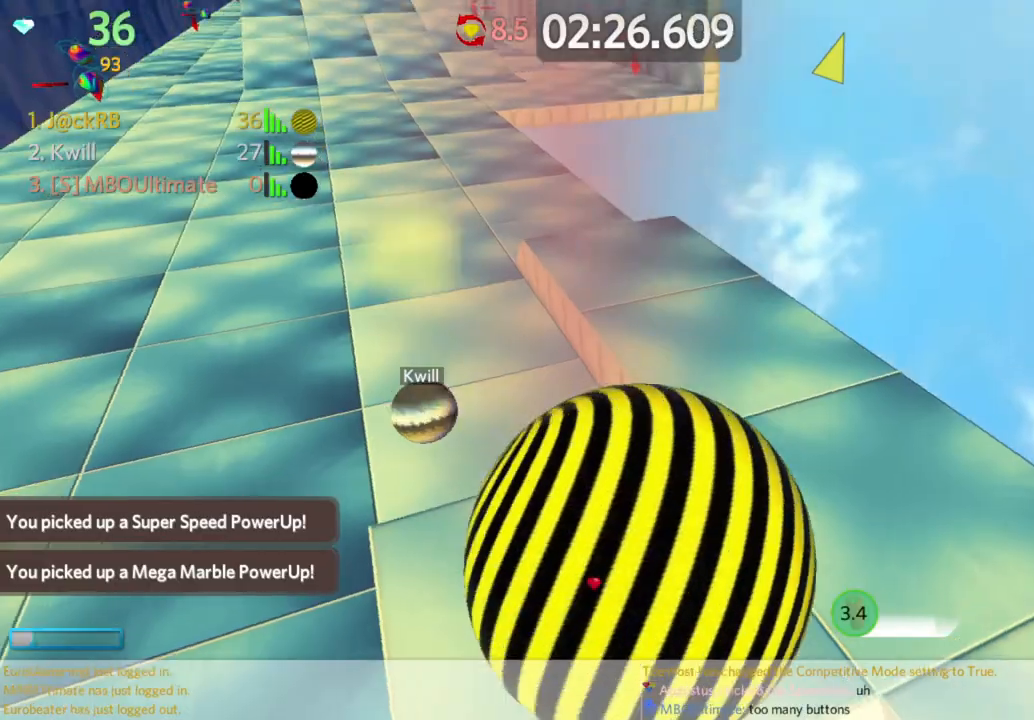
{"keys": ["d", "w"], "mouse": [], "events": [[250, "a", "up"], [350, "d", "down"]]}
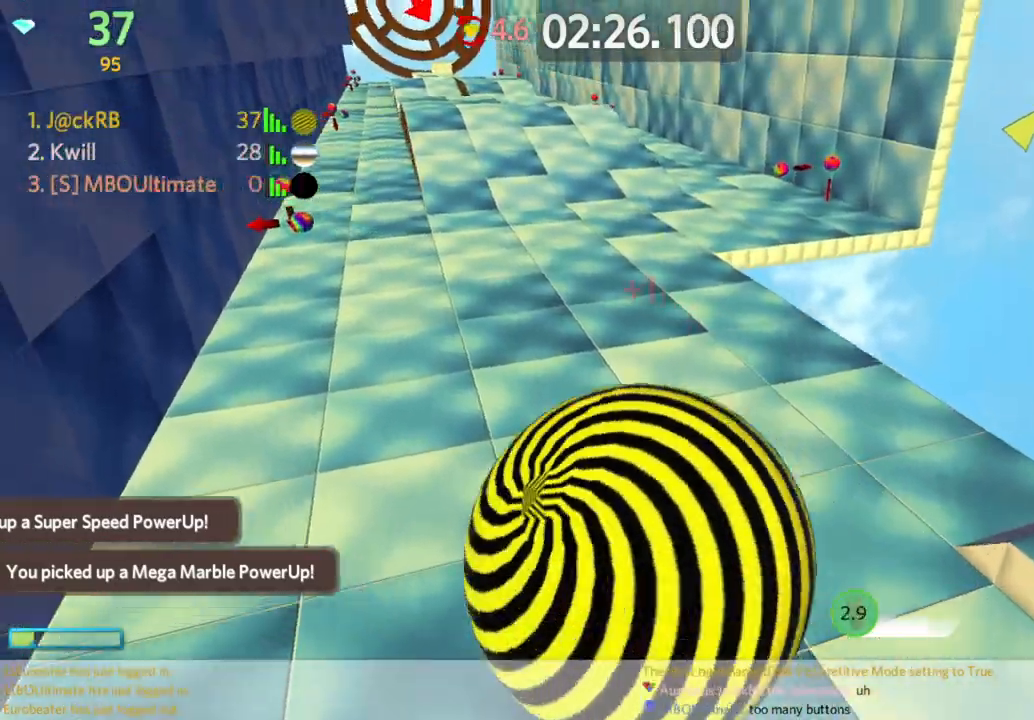
{"keys": ["d", "w"], "mouse": [], "events": []}
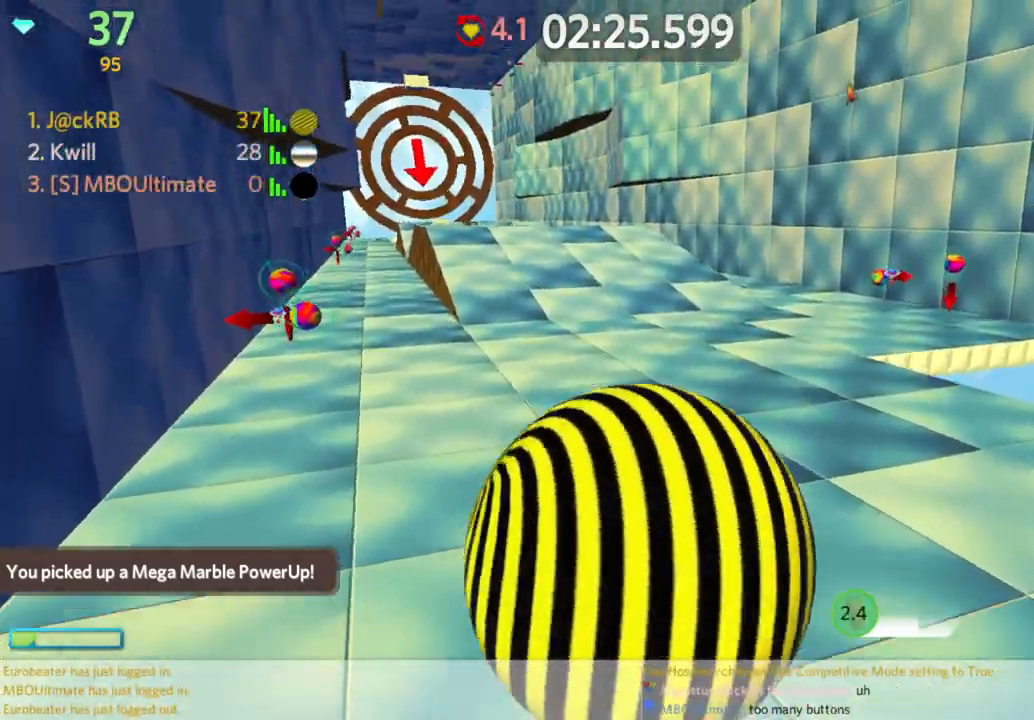
{"keys": ["w"], "mouse": [], "events": [[183, "d", "up"]]}
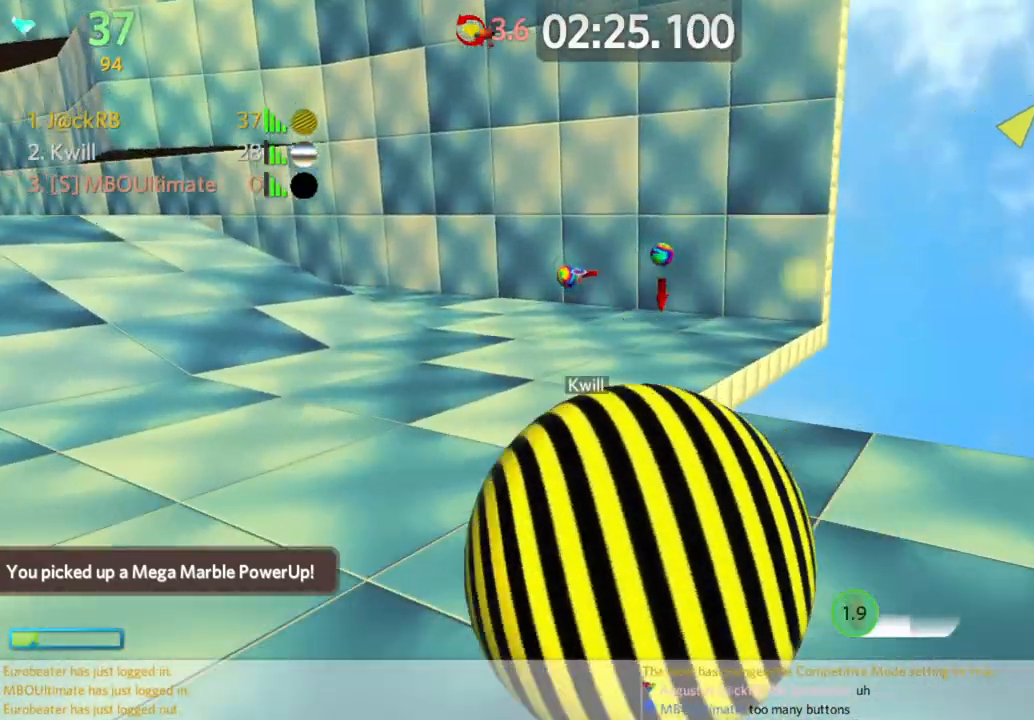
{"keys": ["d", "w"], "mouse": [], "events": [[17, "a", "down"], [150, "a", "up"], [383, "d", "down"]]}
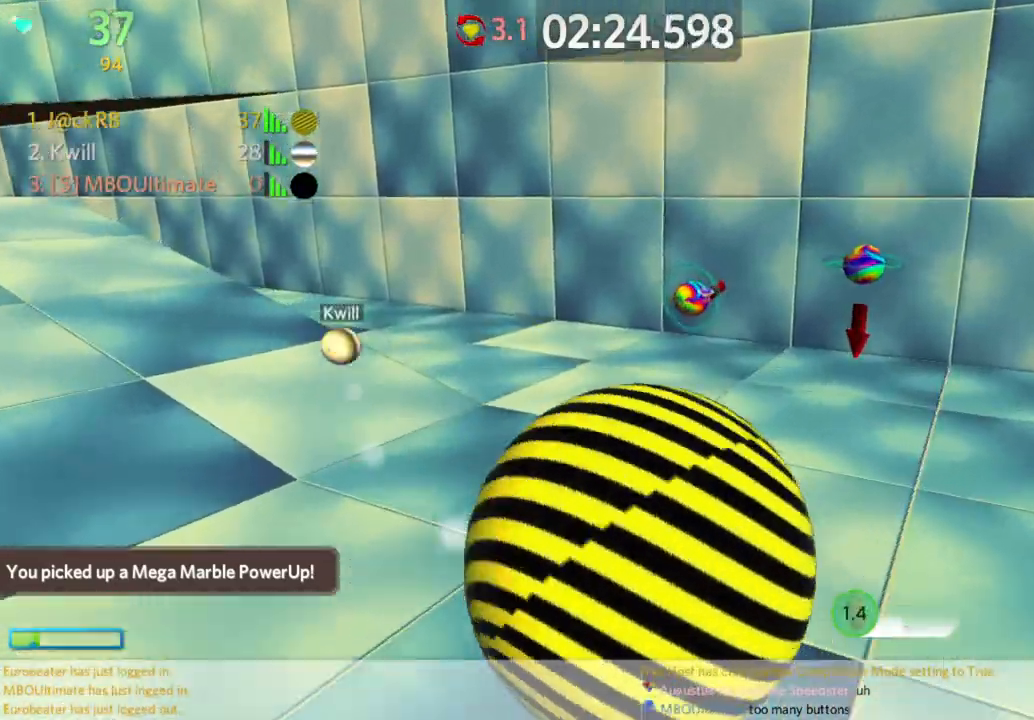
{"keys": ["d", "space", "w"], "mouse": [], "events": [[467, "space", "down"]]}
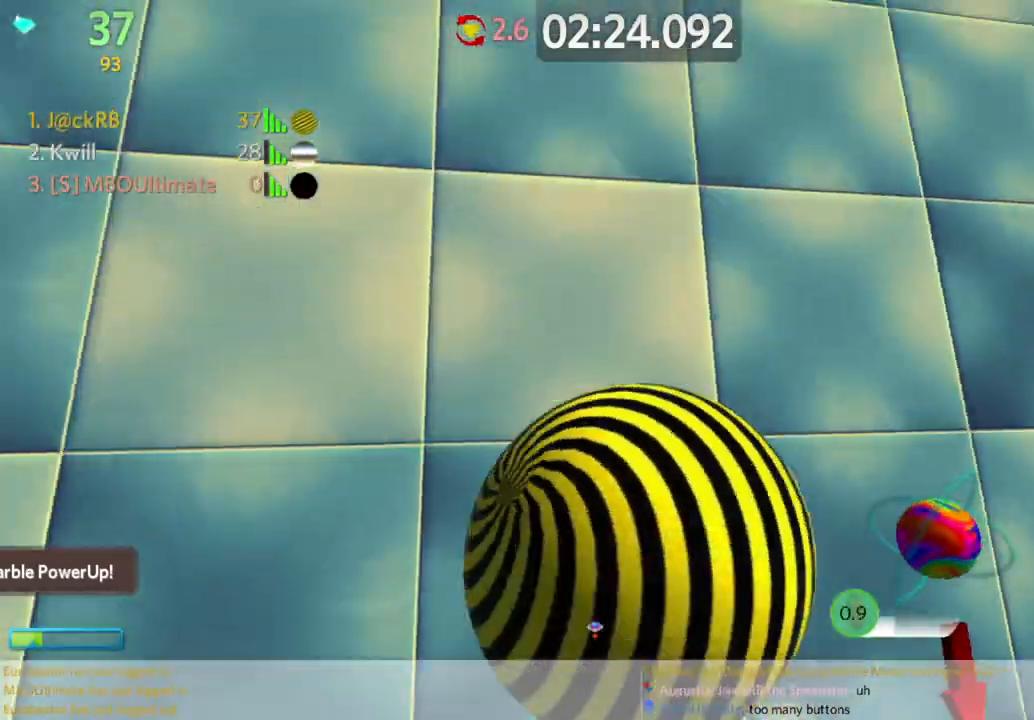
{"keys": ["d", "w"], "mouse": [], "events": [[67, "space", "up"]]}
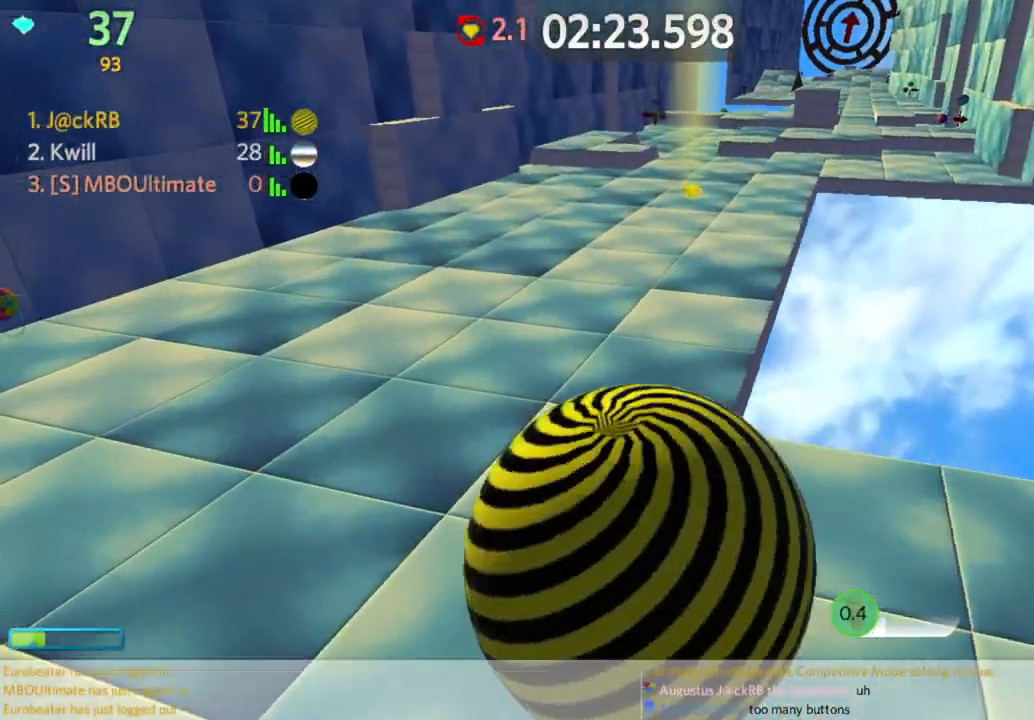
{"keys": ["d", "w"], "mouse": [], "events": []}
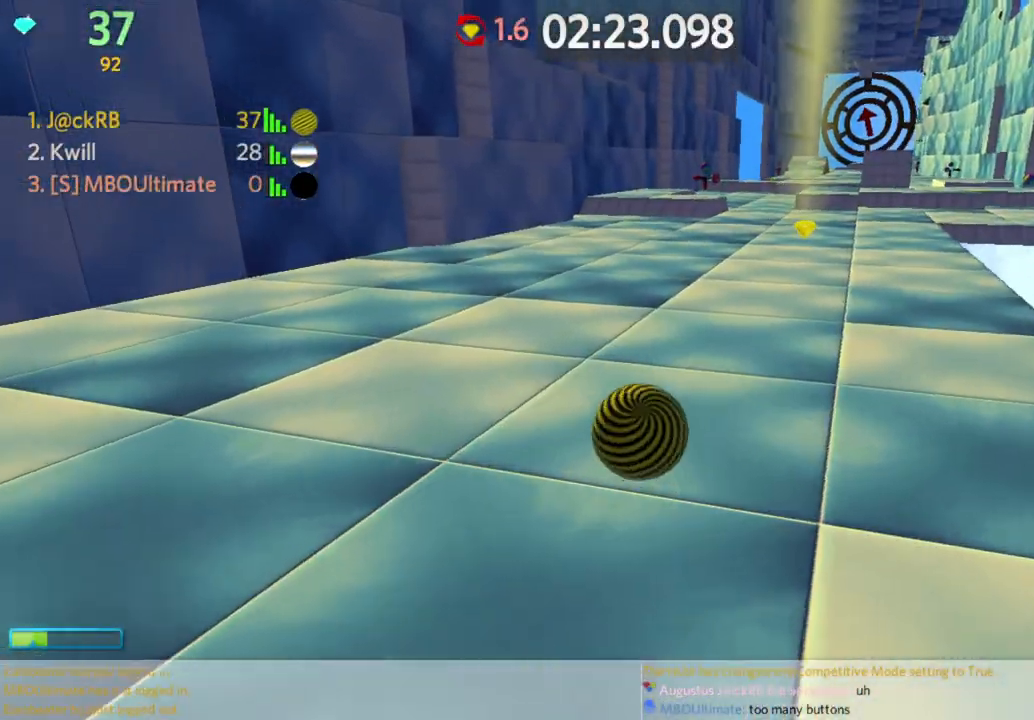
{"keys": ["d", "w"], "mouse": [], "events": []}
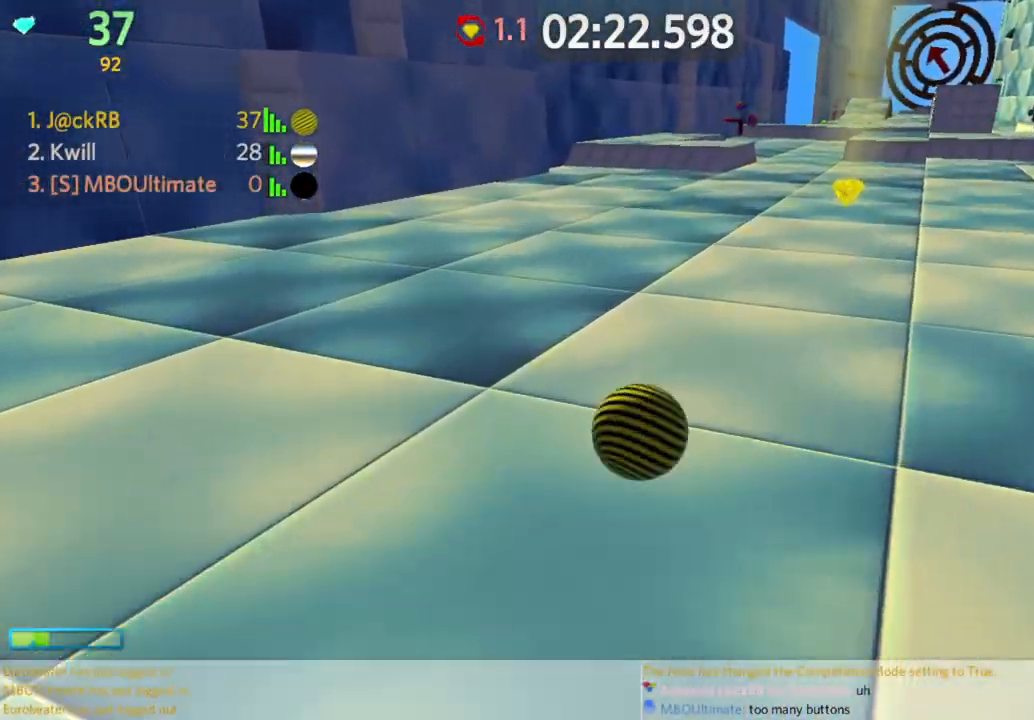
{"keys": ["a", "w"], "mouse": [], "events": [[150, "d", "up"], [250, "a", "down"]]}
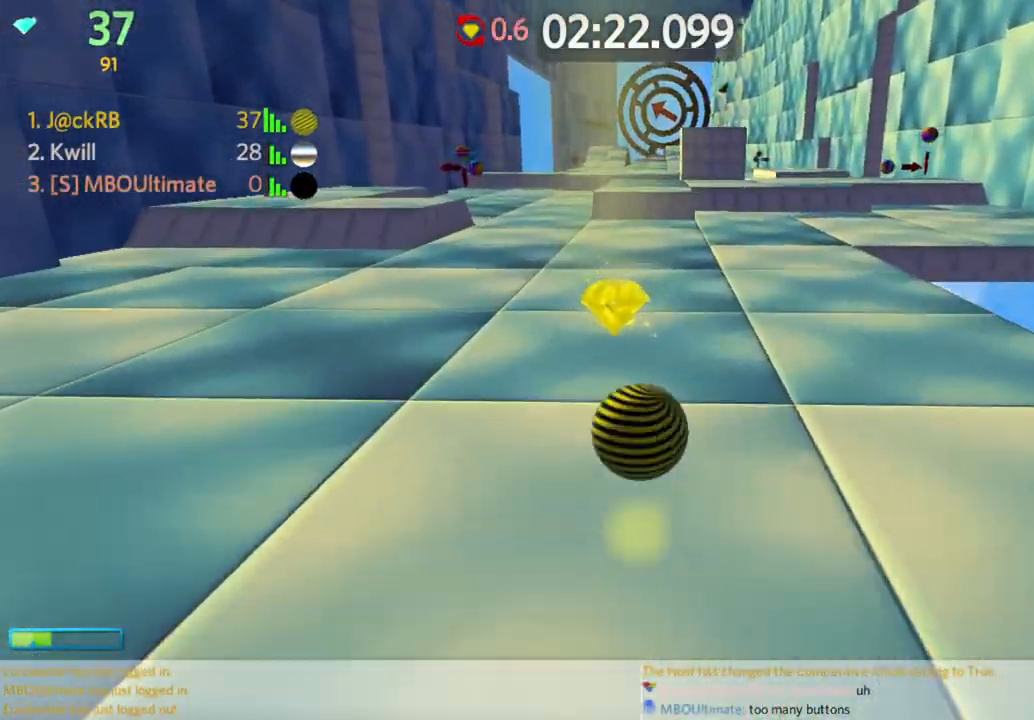
{"keys": ["s"], "mouse": [], "events": [[33, "a", "up"], [117, "w", "up"], [167, "s", "down"]]}
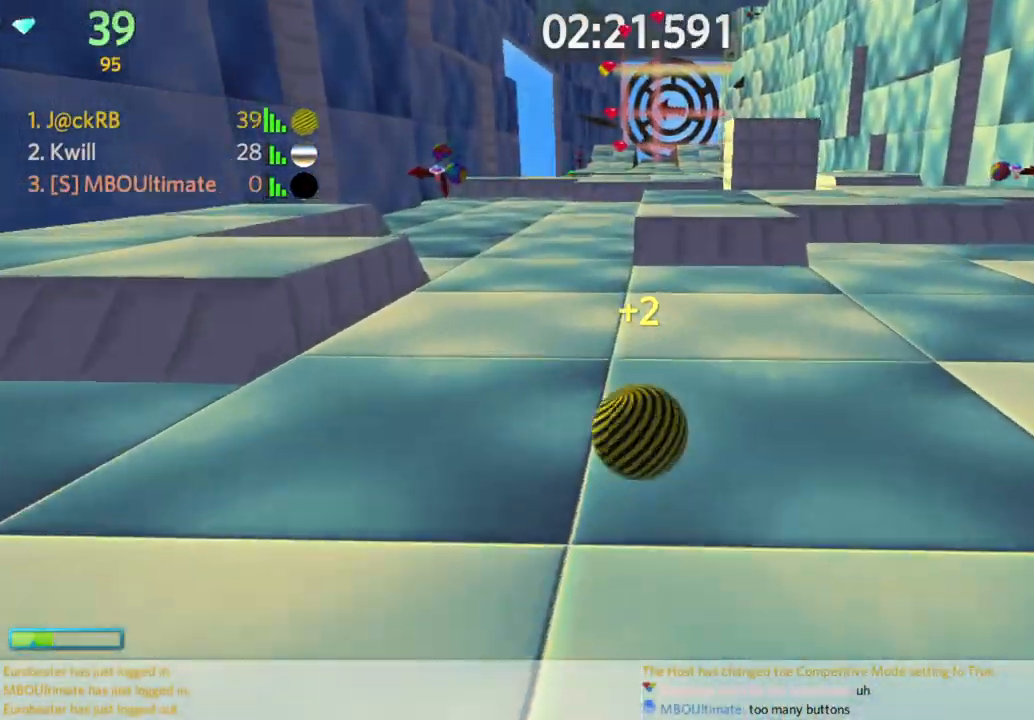
{"keys": ["a", "space", "w"], "mouse": [], "events": [[50, "d", "down"], [133, "s", "up"], [183, "d", "up"], [183, "w", "down"], [433, "space", "down"], [467, "a", "down"]]}
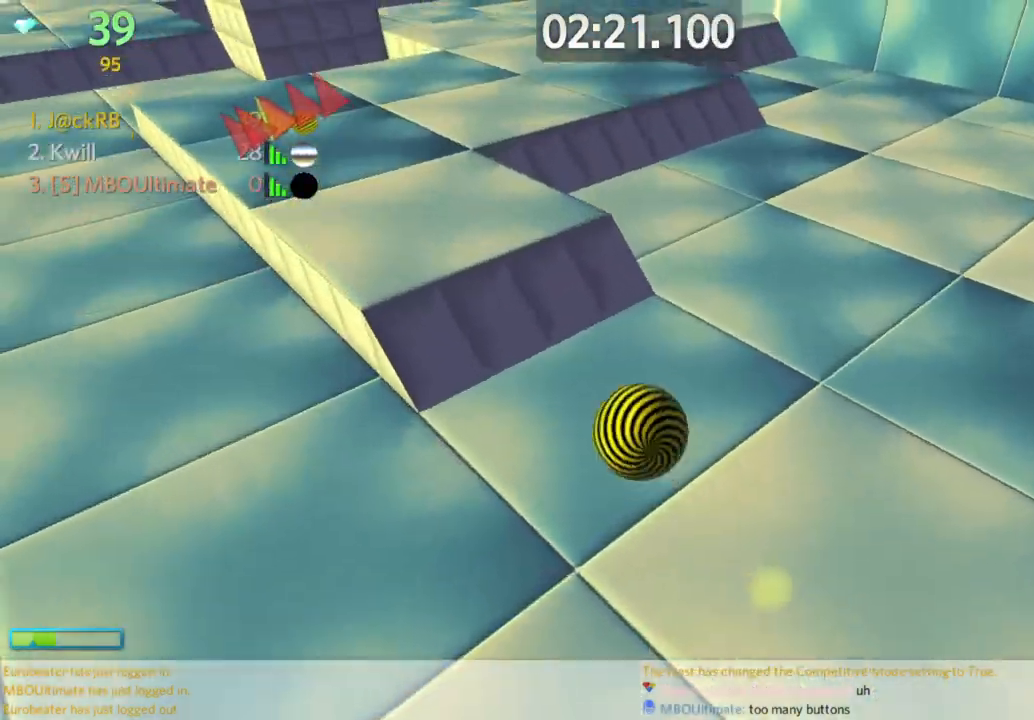
{"keys": ["a", "space", "w"], "mouse": [], "events": [[17, "space", "up"], [483, "space", "down"]]}
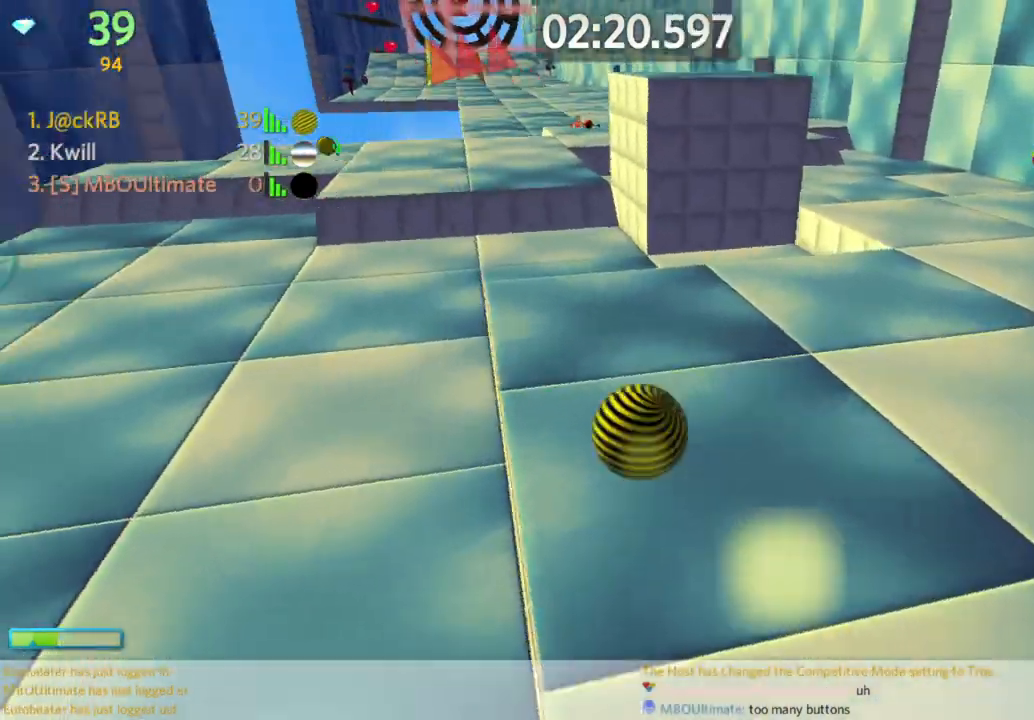
{"keys": ["d", "w"], "mouse": [], "events": [[117, "space", "up"], [167, "a", "up"], [167, "d", "down"]]}
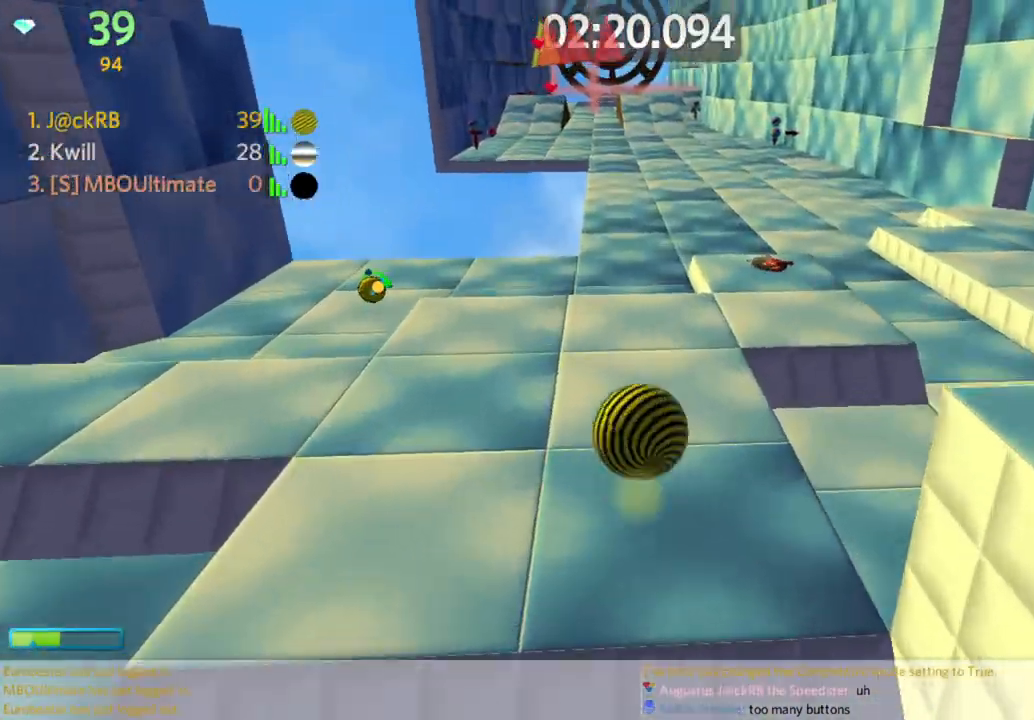
{"keys": ["a", "w"], "mouse": [], "events": [[133, "d", "up"], [183, "a", "down"], [283, "space", "down"], [433, "space", "up"]]}
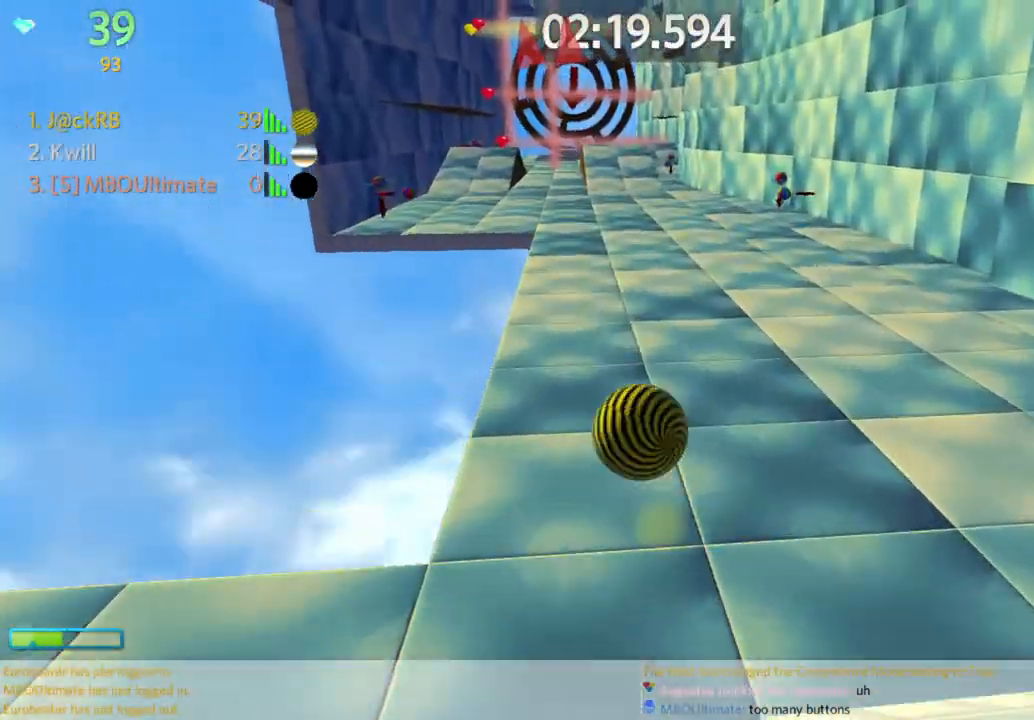
{"keys": ["a", "w"], "mouse": [], "events": [[17, "a", "up"], [250, "a", "down"], [350, "w", "up"], [433, "w", "down"]]}
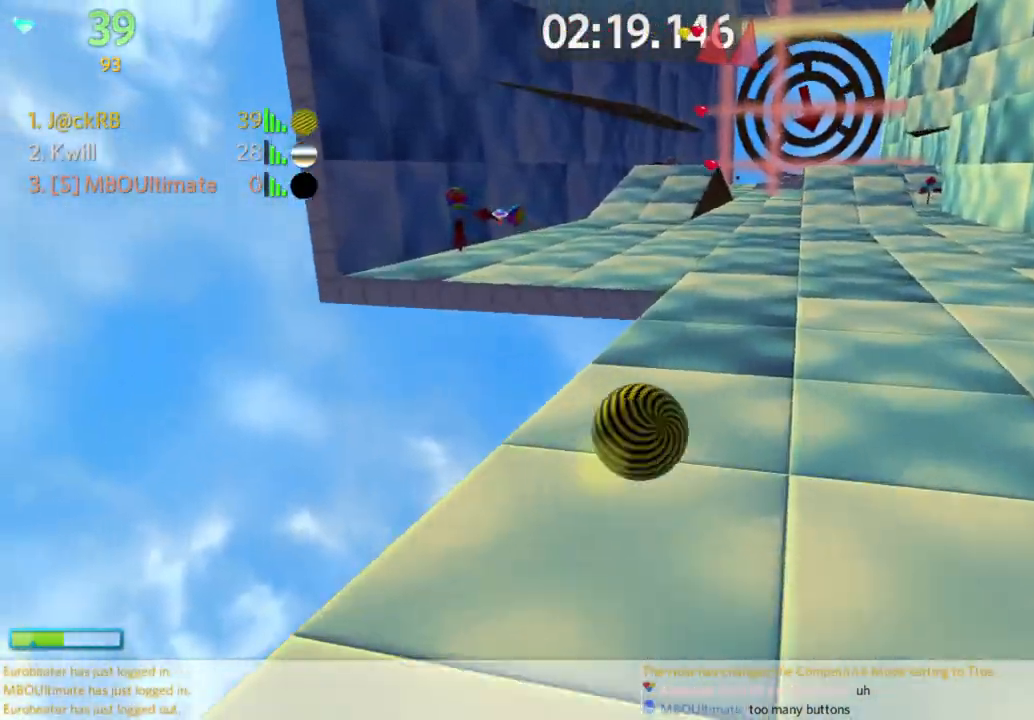
{"keys": ["w"], "mouse": [], "events": [[450, "a", "up"]]}
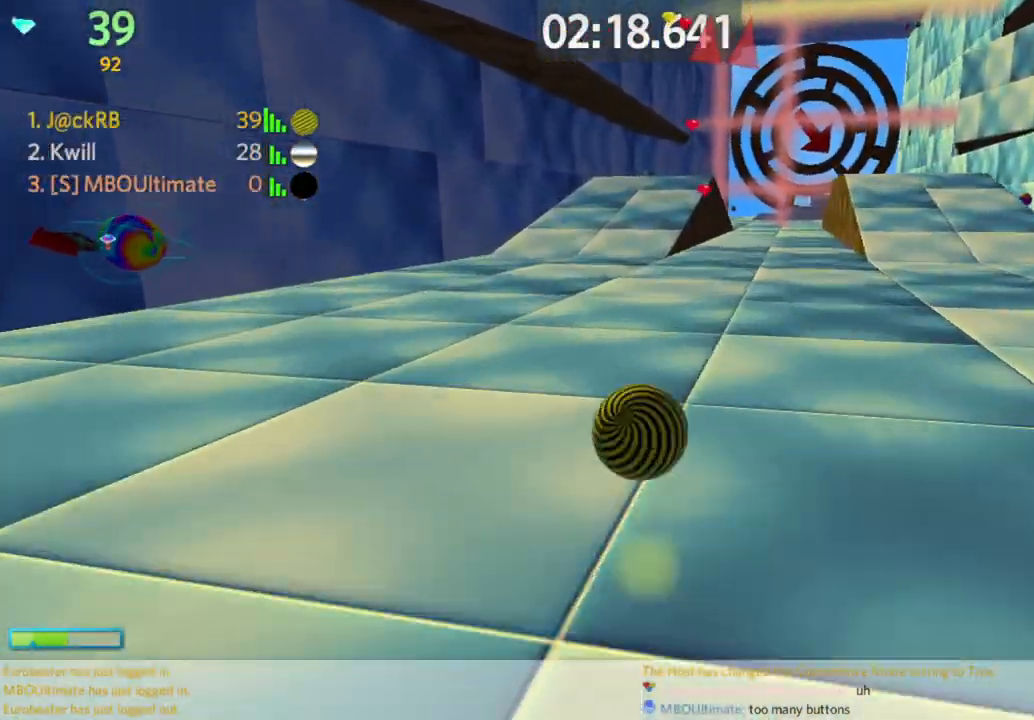
{"keys": ["w"], "mouse": [], "events": [[383, "d", "down"], [417, "d", "up"]]}